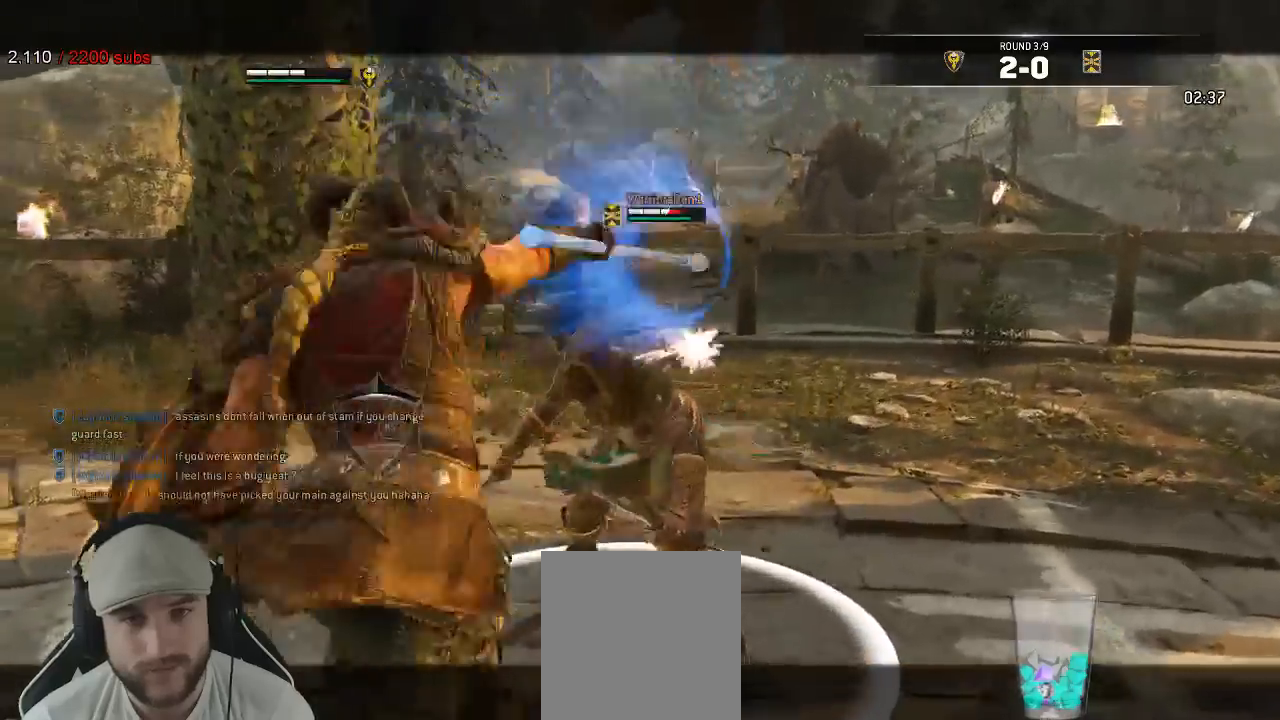
Gameplay with a controller (Xbox layout); each line is a JSON object with the inputs held at the frame after it (dt_ms = milliseconds from this image to that frame). "events" lists button and stick changes between this image and that frame as [ms after this image, input, new state], when the widget could be followed in between. Not read: SELECT.
{"dt_ms": 500, "buttons": ["L2"], "left_stick": "left", "right_stick": "down-right"}
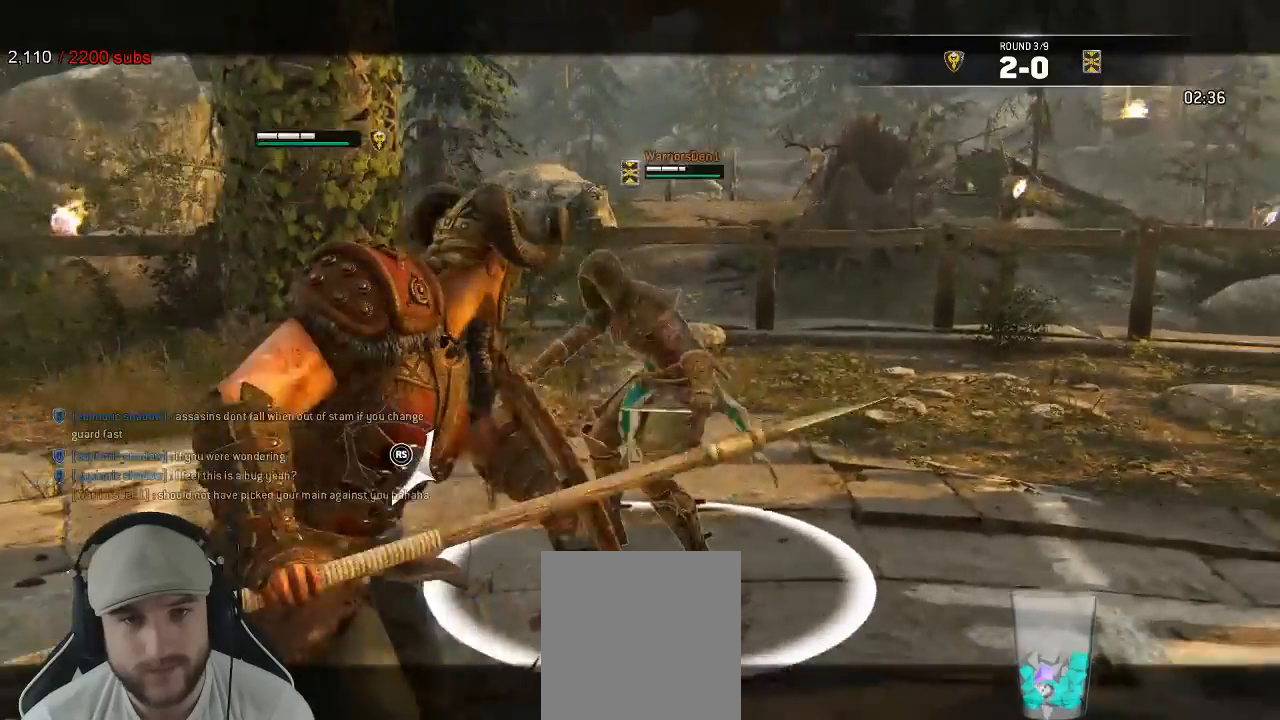
{"dt_ms": 500, "buttons": ["X", "L2"], "left_stick": "center", "right_stick": "center"}
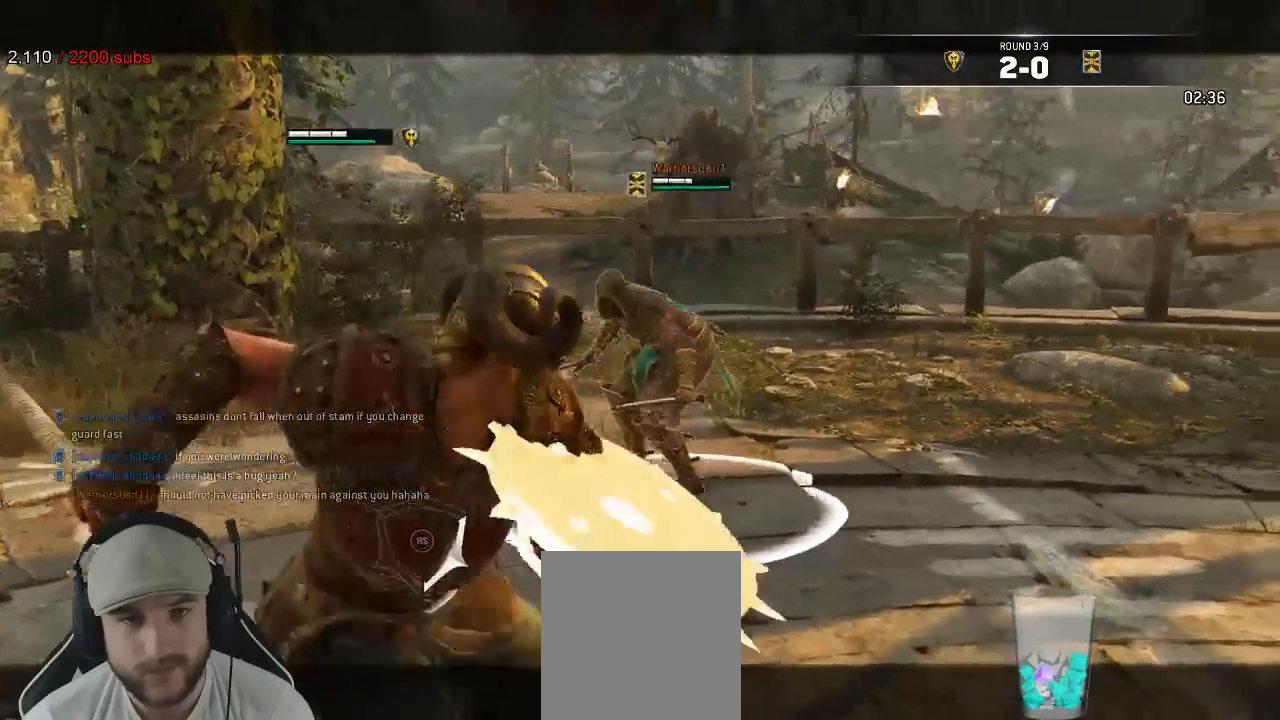
{"dt_ms": 500, "buttons": ["L2"], "left_stick": "center", "right_stick": "left", "events": [[83, "X", "up"], [83, "right_stick", "left"], [200, "A", "down"], [217, "A", "up"], [350, "R1", "down"], [500, "R1", "up"]]}
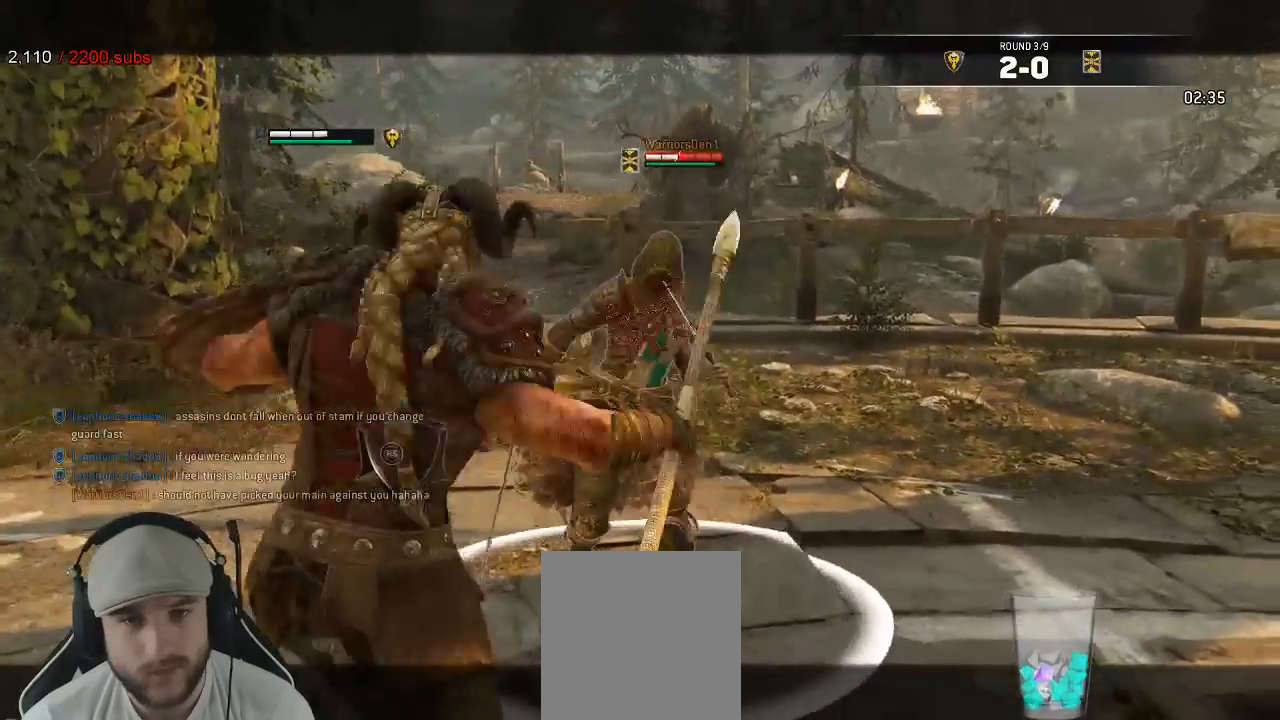
{"dt_ms": 500, "buttons": ["L2", "R2", "R3"], "left_stick": "down", "right_stick": "down", "events": [[167, "right_stick", "down-left"], [283, "right_stick", "down"], [450, "R2", "down"], [450, "left_stick", "down"], [483, "R3", "down"]]}
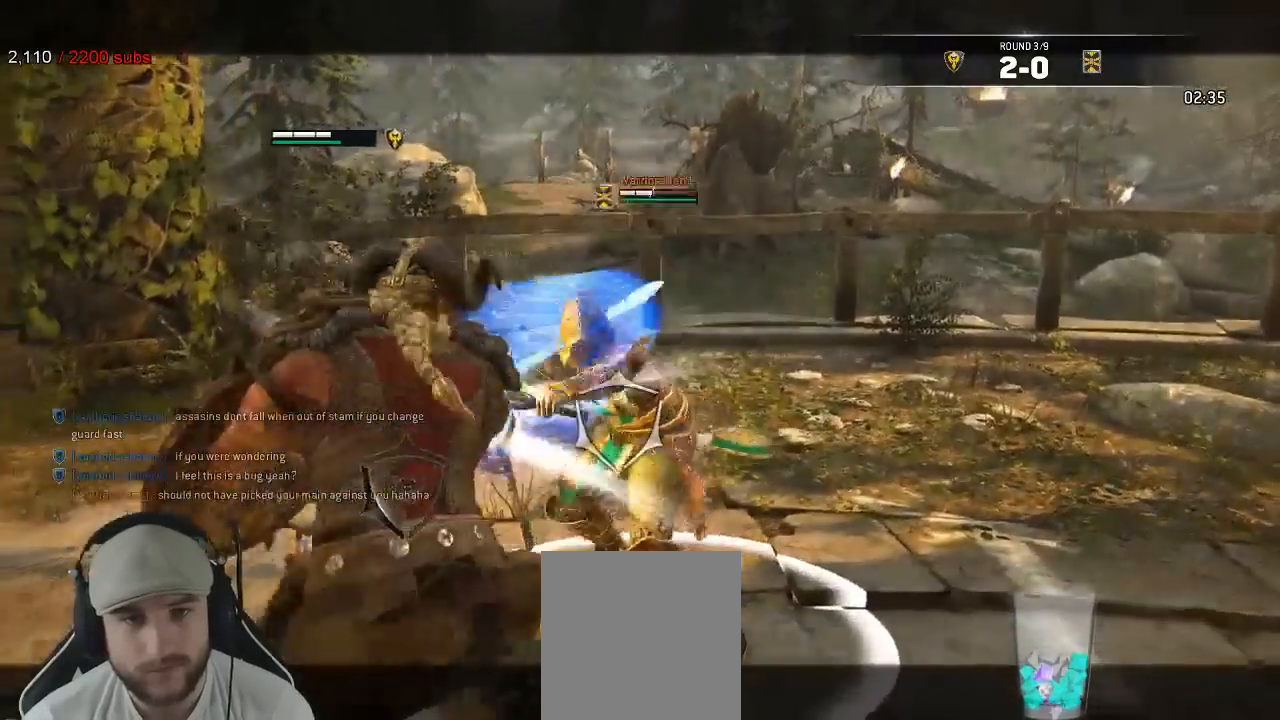
{"dt_ms": 1000, "buttons": ["L2", "R3"], "left_stick": "up-right", "right_stick": "right"}
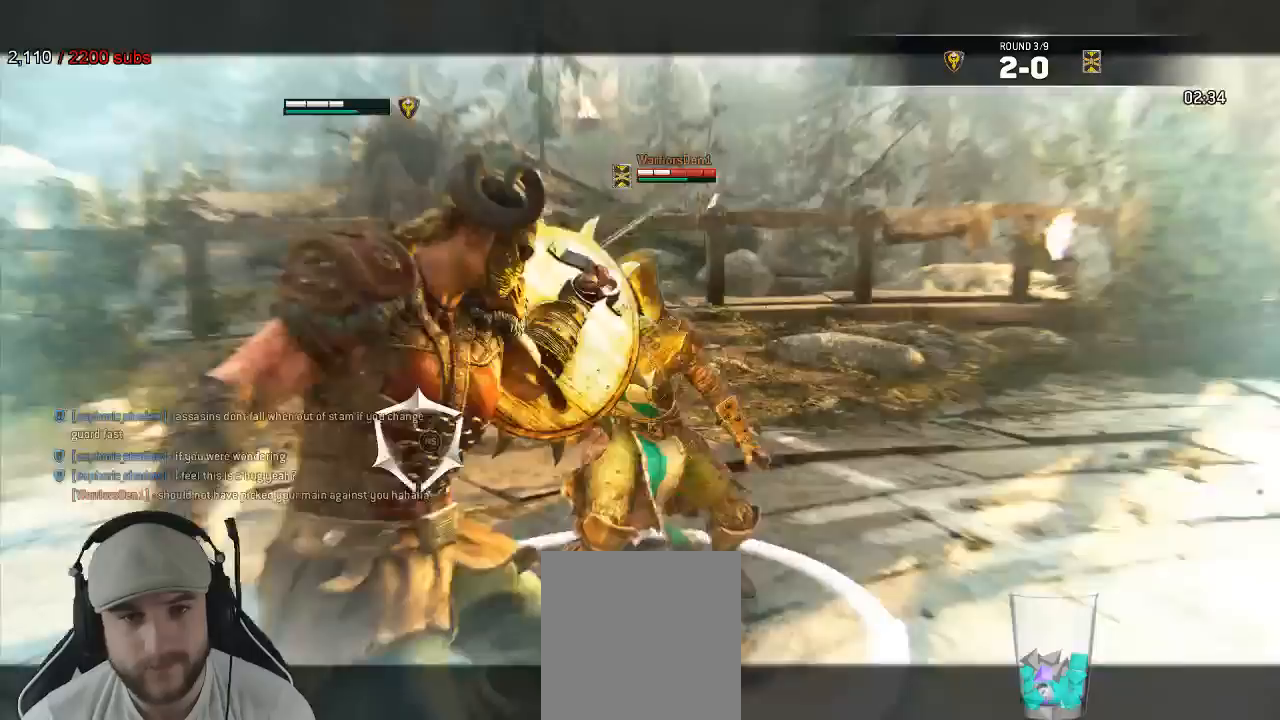
{"dt_ms": 500, "buttons": ["X", "L2"], "left_stick": "up", "right_stick": "center", "events": [[33, "left_stick", "up"], [133, "R3", "up"], [183, "right_stick", "center"], [450, "X", "down"]]}